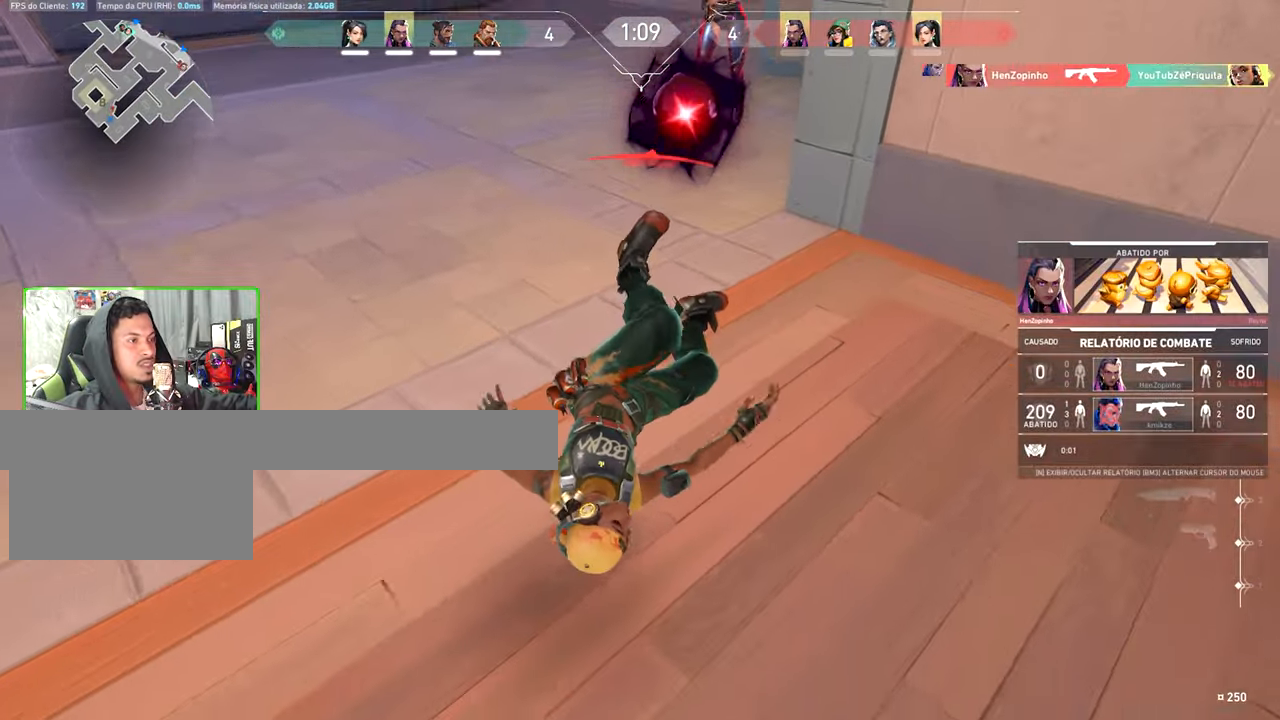
Gameplay with keyboard and mouse; each line is a JSON object with the keys and mouse buttons held at the frame after it. "events" lists presses ("down") and releases ("up") of "1", "2", "3", "4", "5", "a", "alt", "c", "caps_lock", "ctrl", "d", "e", "f", "g", "q", "r", "s", "shift", "space", "t", "tab", "v", "w", "x", "z", "mouse_left", "mouse_wheel" and "mouse_right" between this image and that frame as [ms after this image, input, new state], when the widget could be followed in between. "mouse_left", "mouse_wheel", "mouse_right" = the "left", "wheel", "right" buttons of the "mouse" list. No other keys are recorded. "wheel" means that the mouse wheel is clicked or scrolled. Not read: mouse_move.
{"keys": ["caps_lock", "v"], "mouse": [], "events": [[300, "caps_lock", "down"]]}
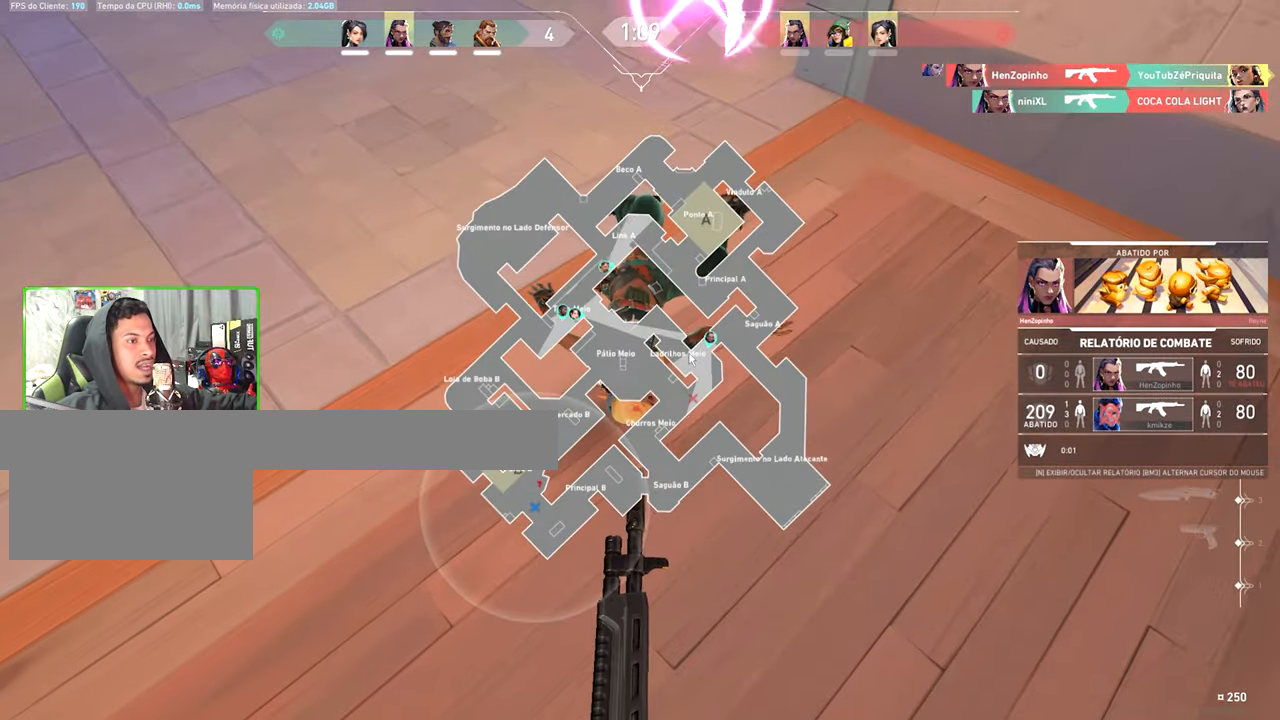
{"keys": ["caps_lock", "v"], "mouse": [], "events": []}
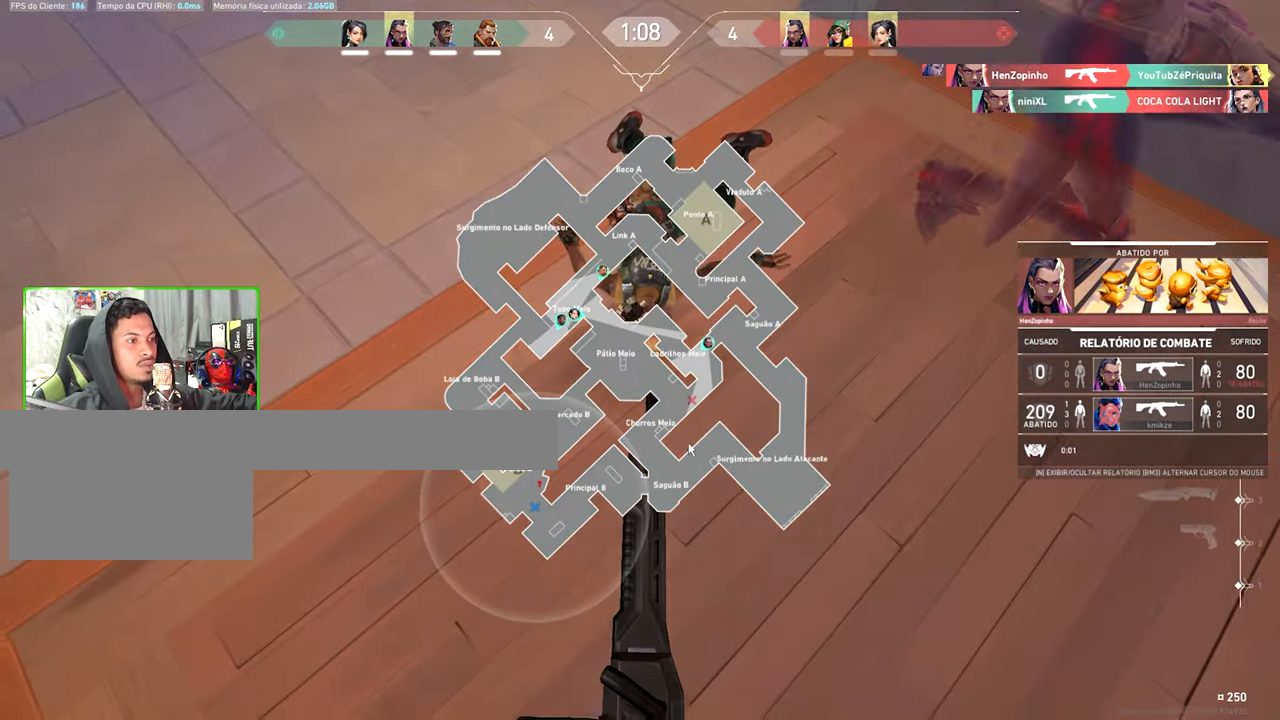
{"keys": ["caps_lock", "v"], "mouse": [], "events": []}
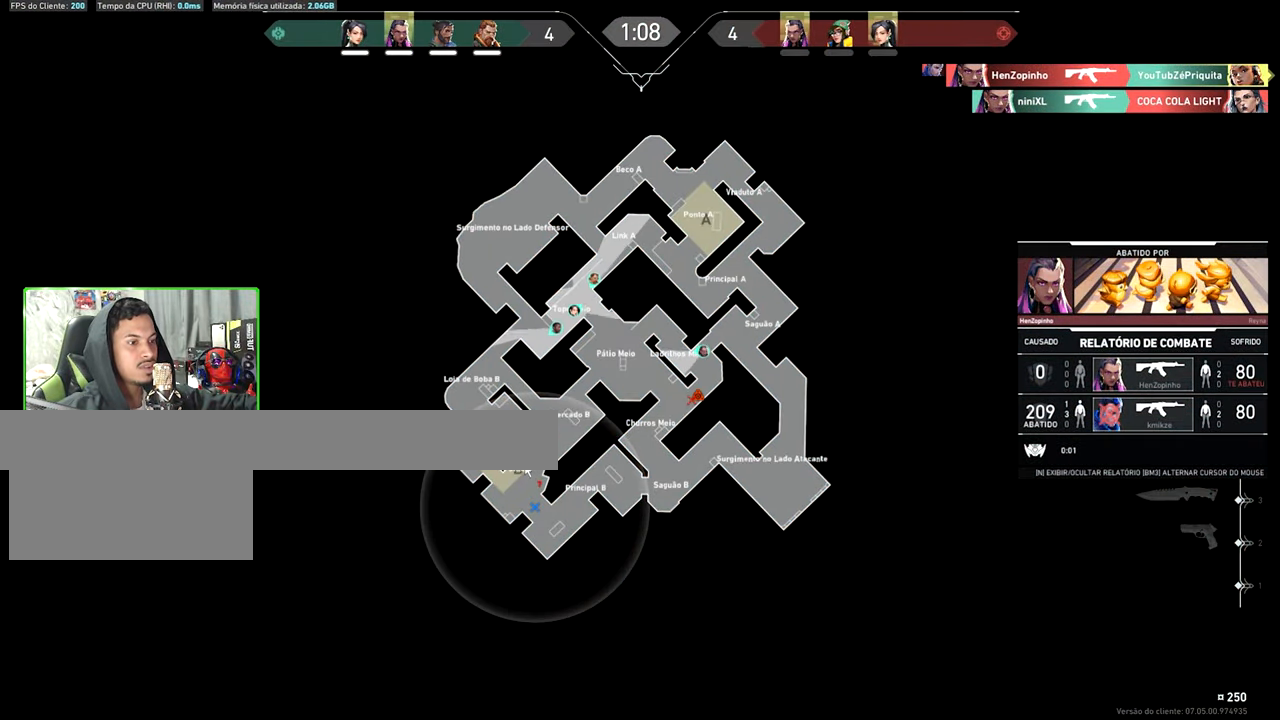
{"keys": ["caps_lock", "v"], "mouse": ["left"], "events": [[267, "mouse_left", "down"], [350, "mouse_left", "up"], [433, "mouse_left", "down"]]}
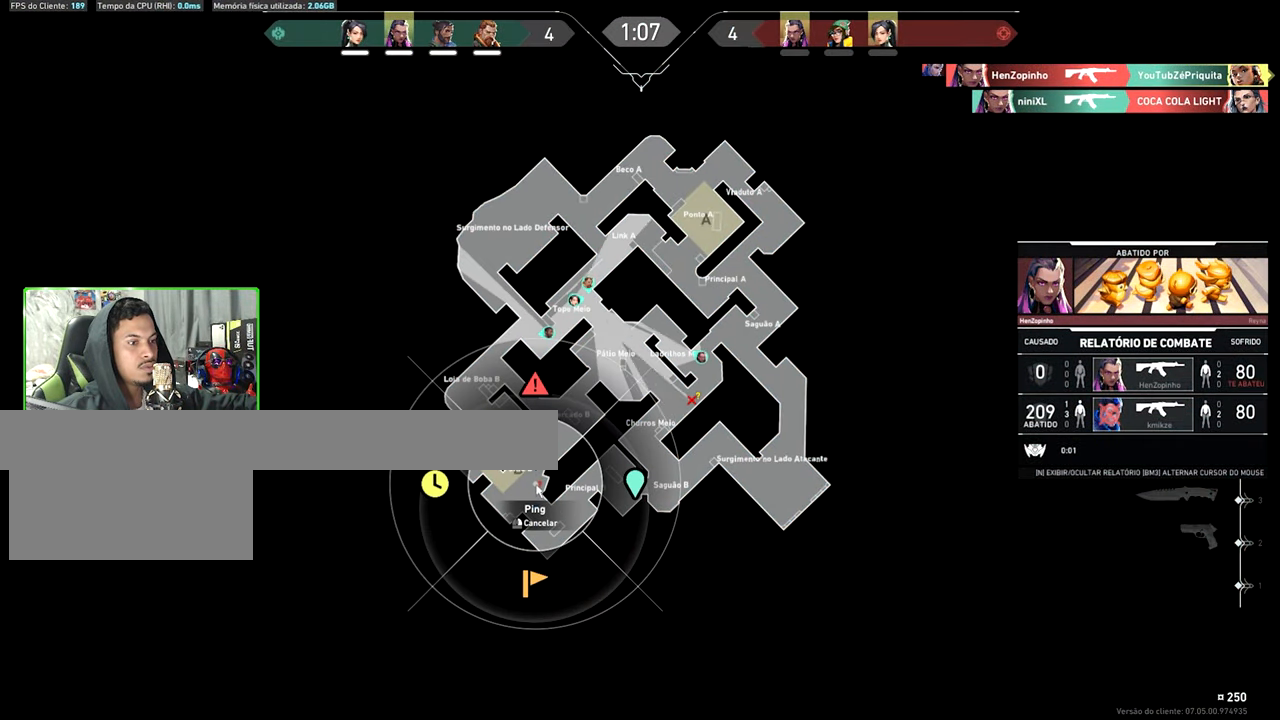
{"keys": ["caps_lock", "v"], "mouse": [], "events": [[83, "mouse_left", "up"], [167, "mouse_left", "down"], [267, "mouse_left", "up"], [367, "mouse_left", "down"], [417, "mouse_left", "up"]]}
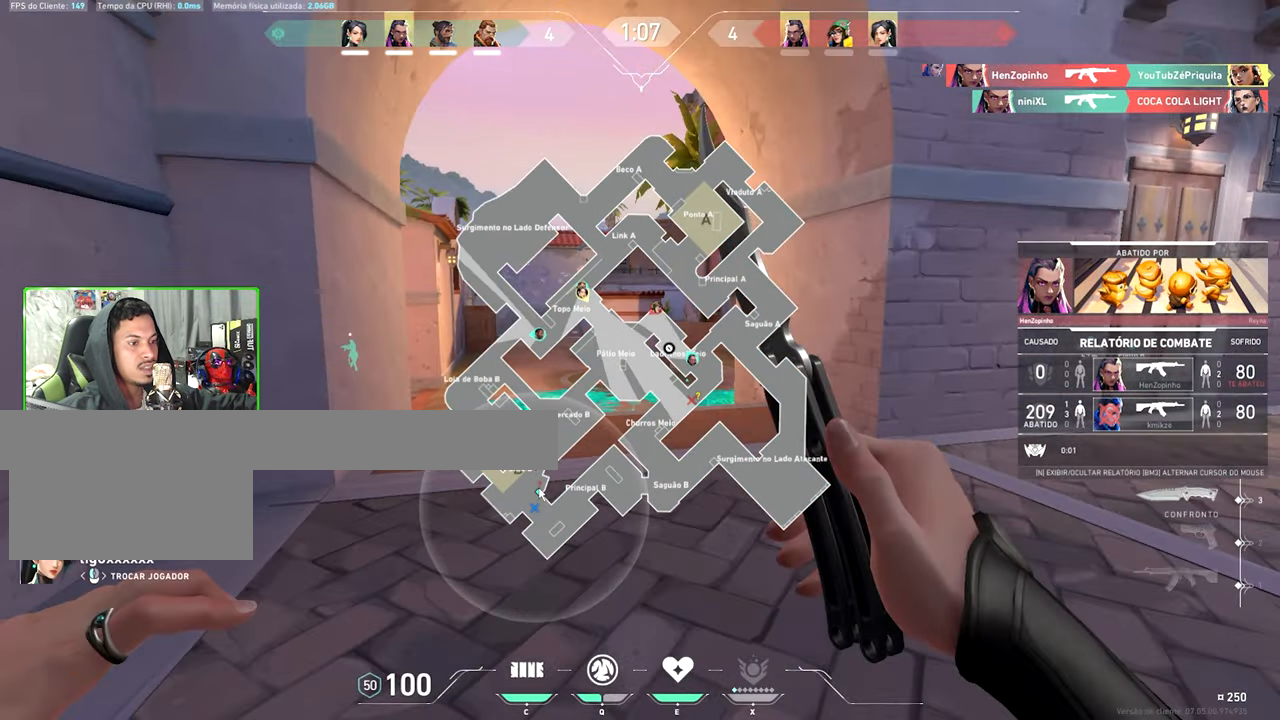
{"keys": ["caps_lock", "v"], "mouse": [], "events": [[50, "mouse_left", "down"], [150, "mouse_left", "up"], [233, "mouse_left", "down"], [333, "mouse_left", "up"], [417, "mouse_left", "down"], [483, "mouse_left", "up"]]}
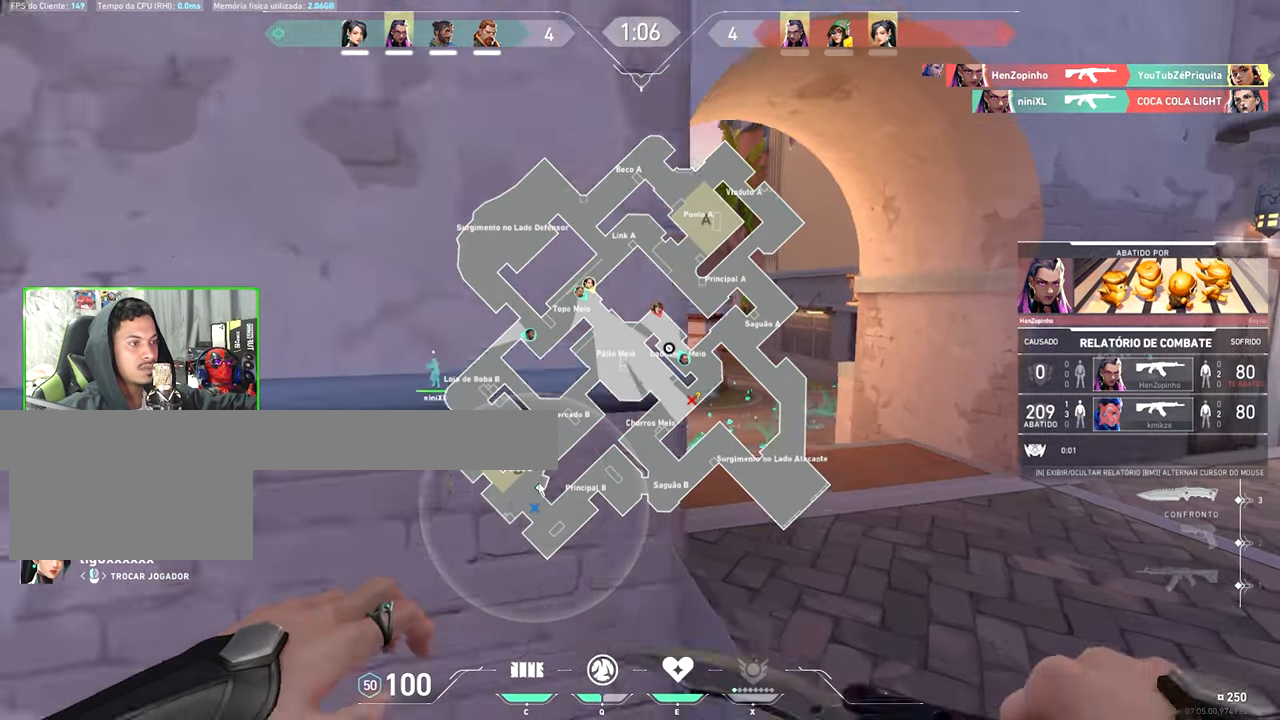
{"keys": [], "mouse": [], "events": [[117, "mouse_left", "down"], [167, "mouse_left", "up"], [300, "caps_lock", "up"], [300, "v", "up"]]}
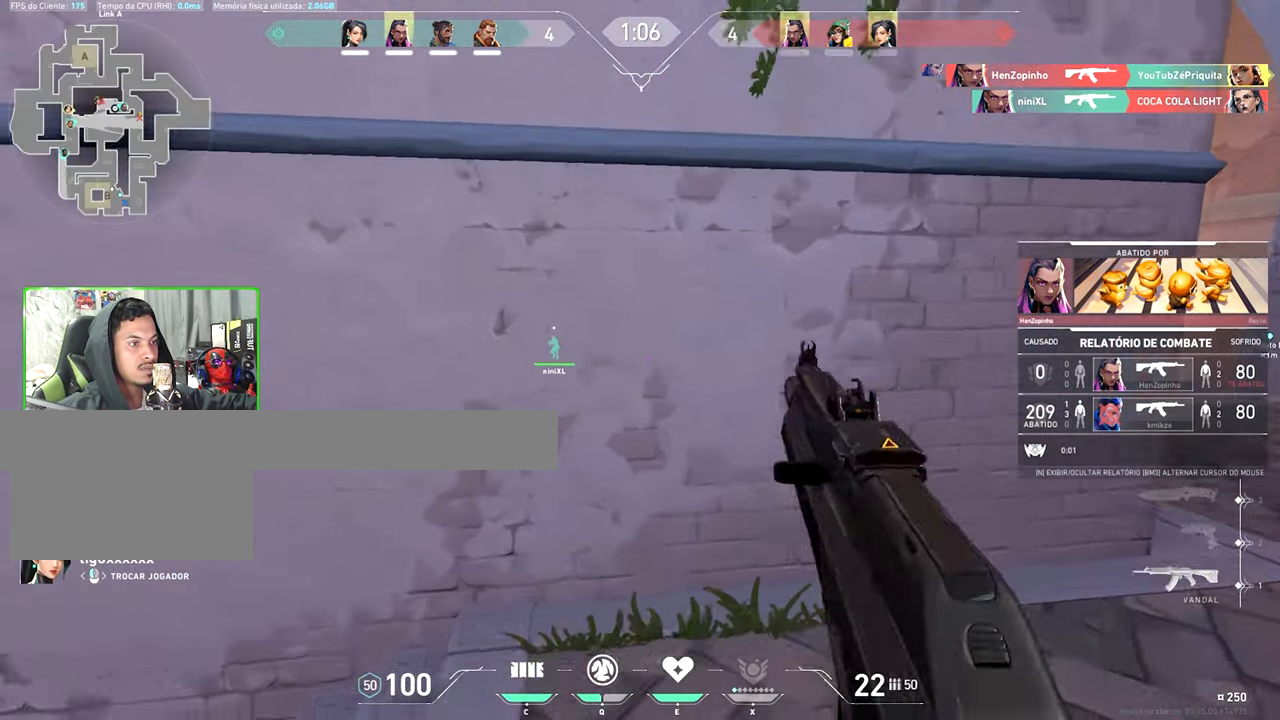
{"keys": [], "mouse": [], "events": []}
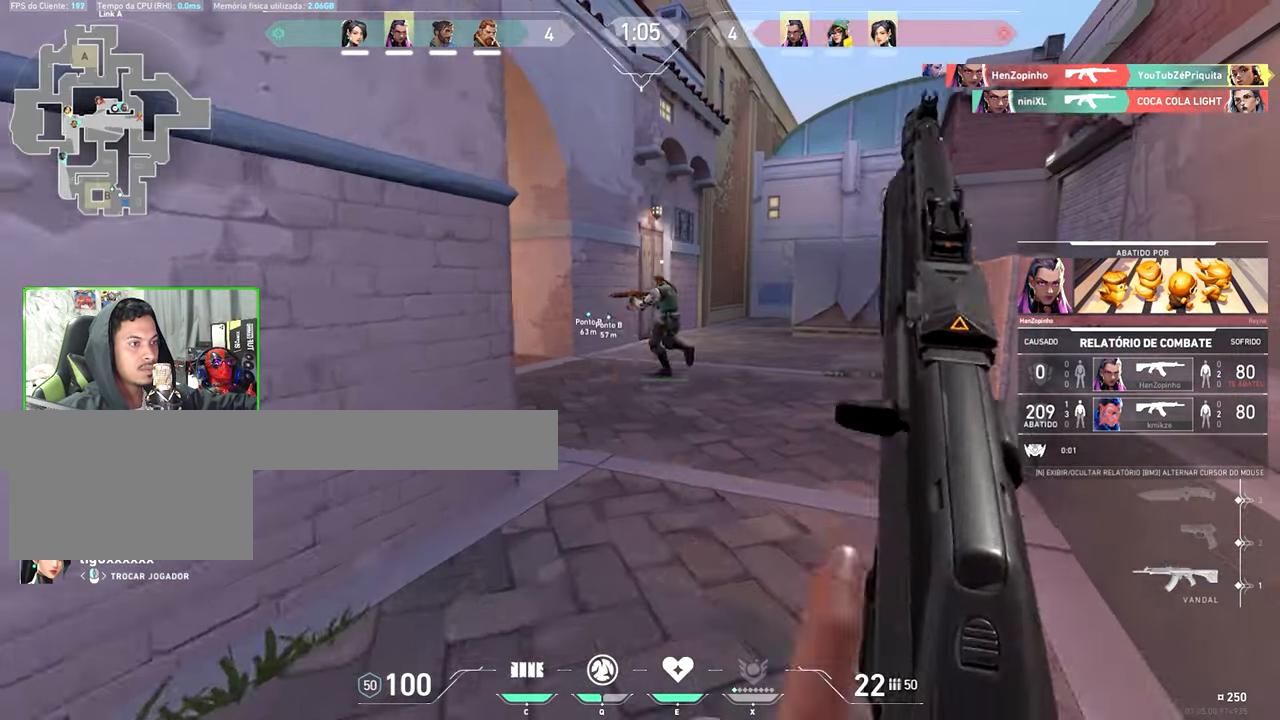
{"keys": ["v"], "mouse": [], "events": [[333, "v", "down"]]}
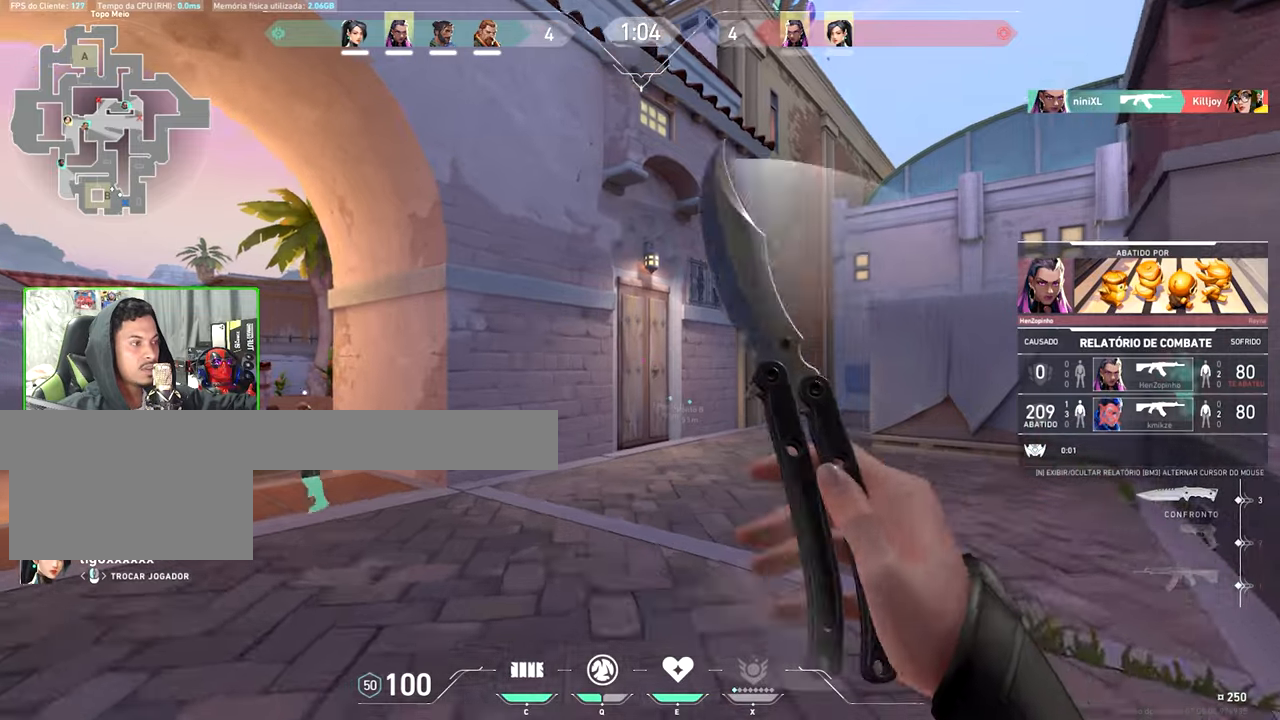
{"keys": ["v"], "mouse": [], "events": []}
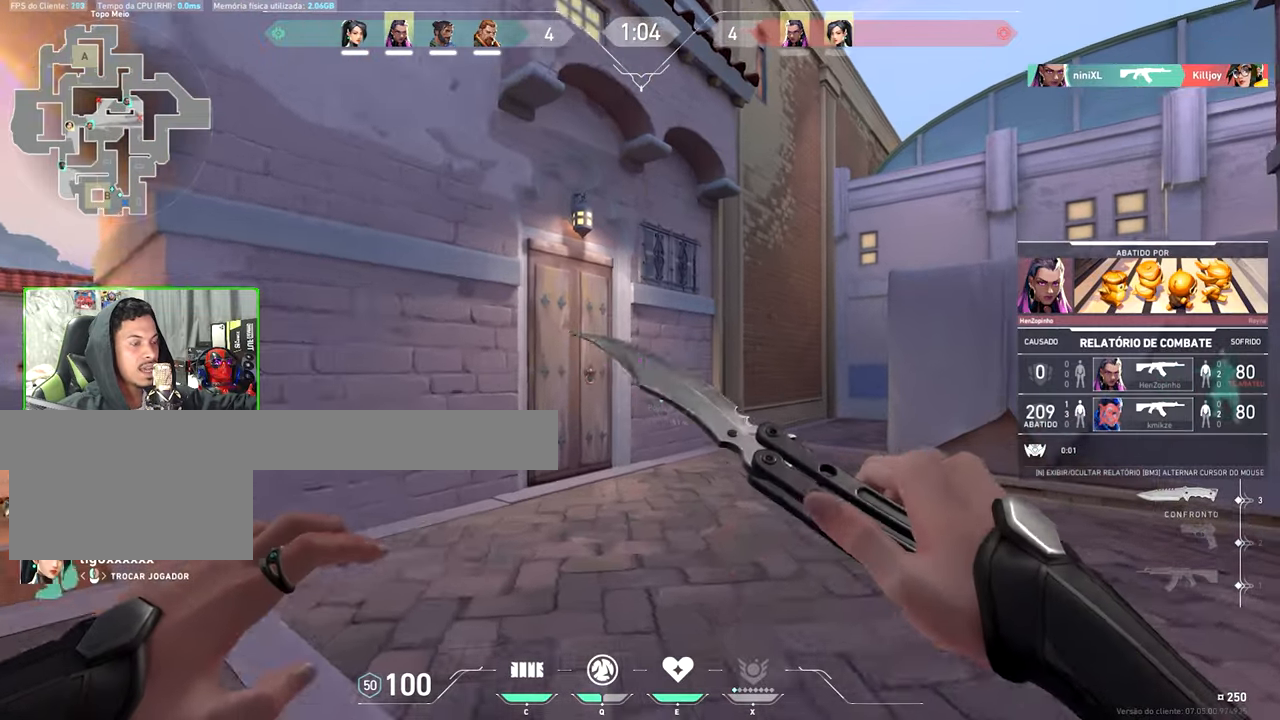
{"keys": ["v"], "mouse": [], "events": []}
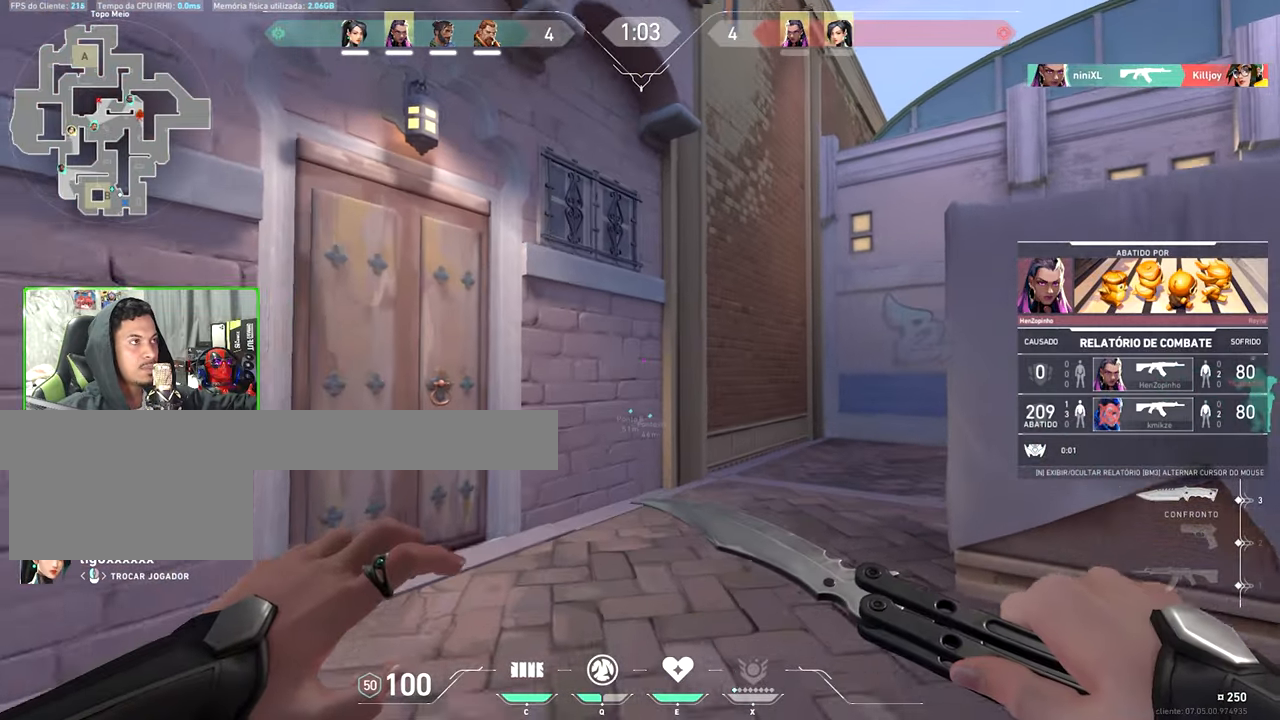
{"keys": ["v"], "mouse": [], "events": []}
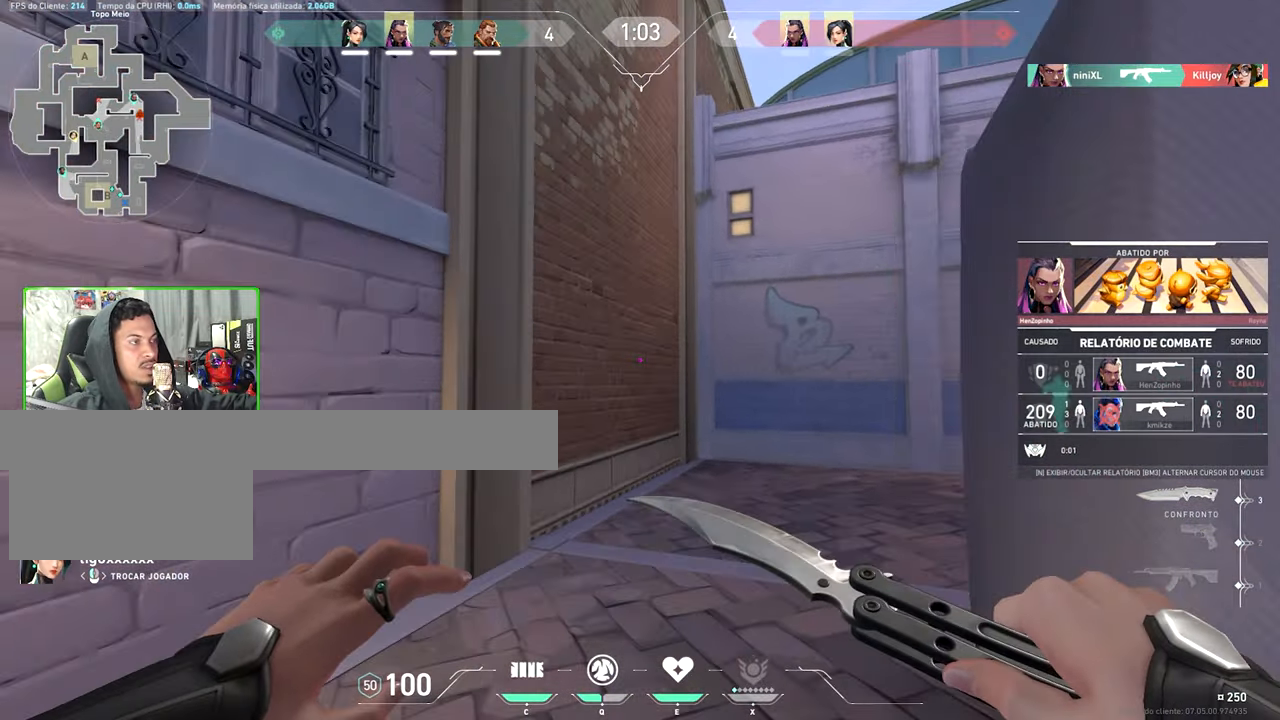
{"keys": ["v"], "mouse": [], "events": []}
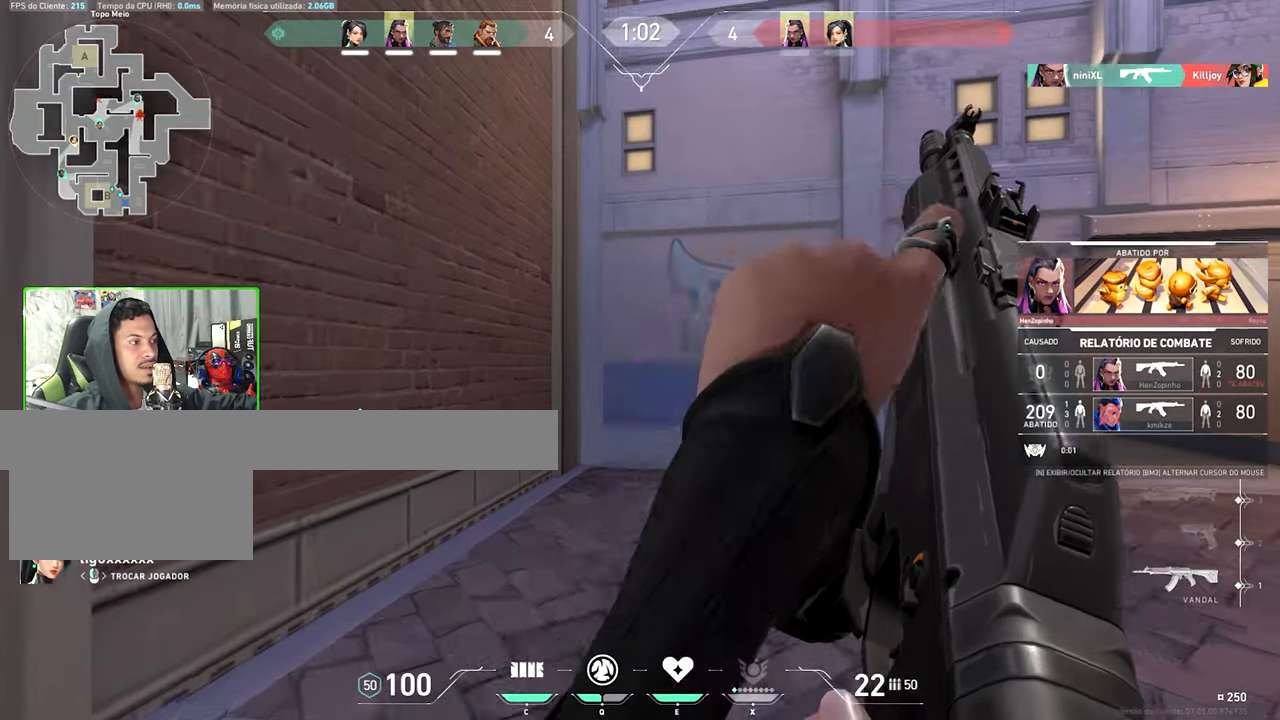
{"keys": ["v"], "mouse": [], "events": []}
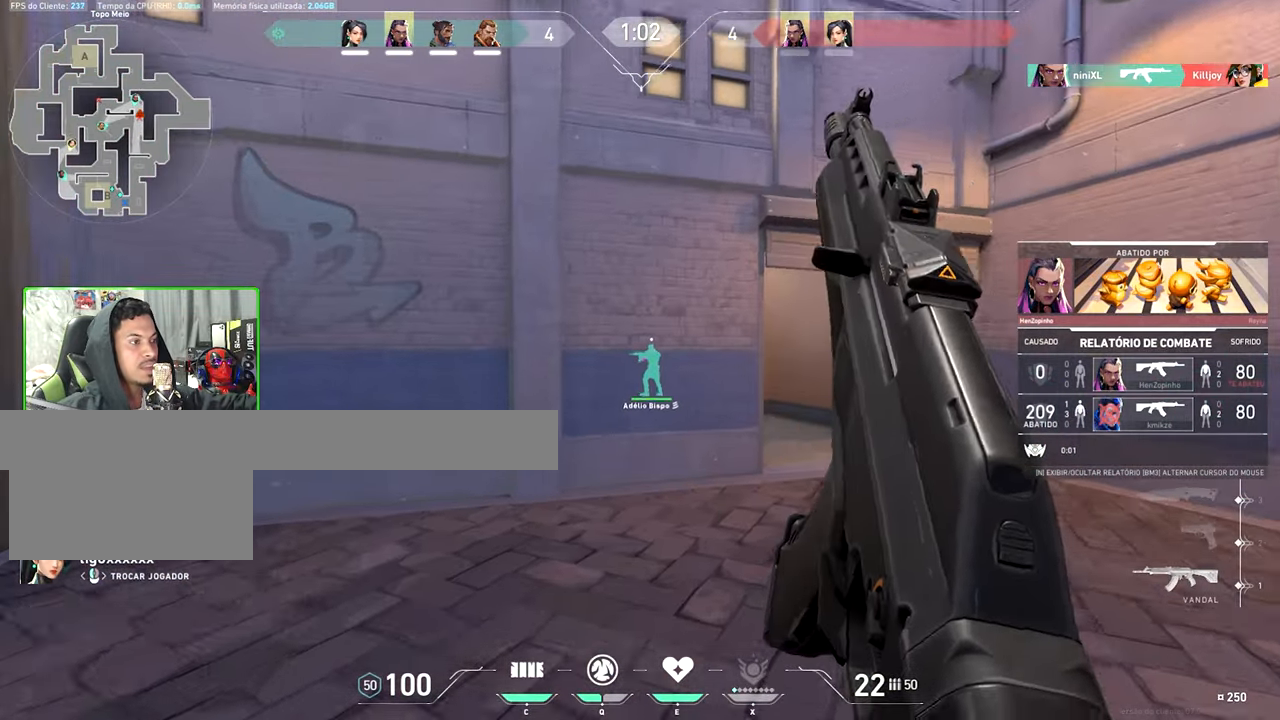
{"keys": ["v"], "mouse": [], "events": []}
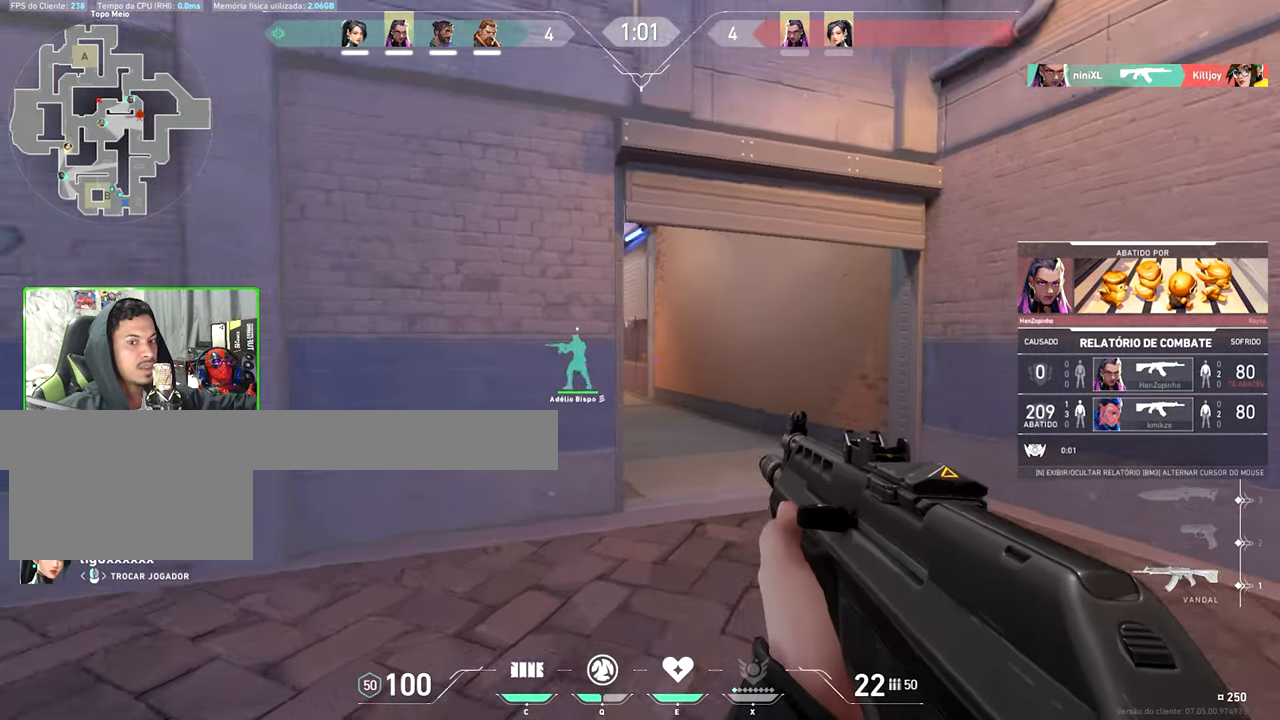
{"keys": ["v"], "mouse": [], "events": []}
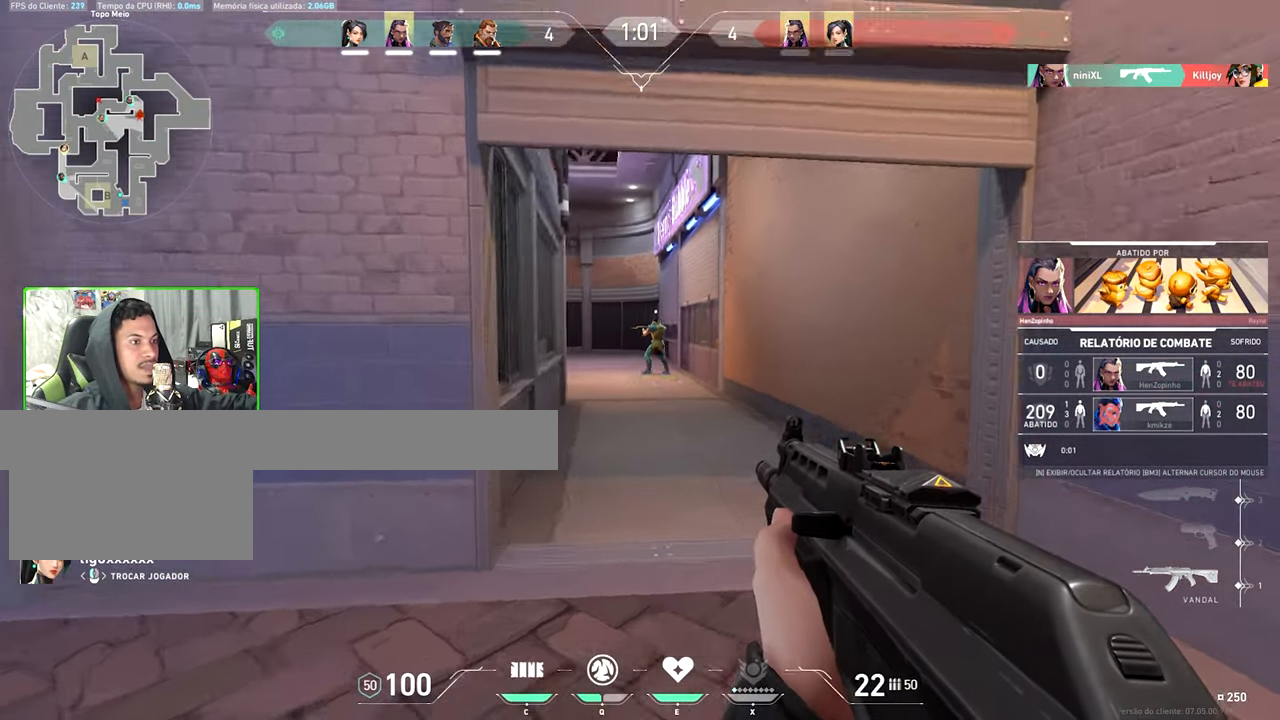
{"keys": [], "mouse": [], "events": [[467, "v", "up"]]}
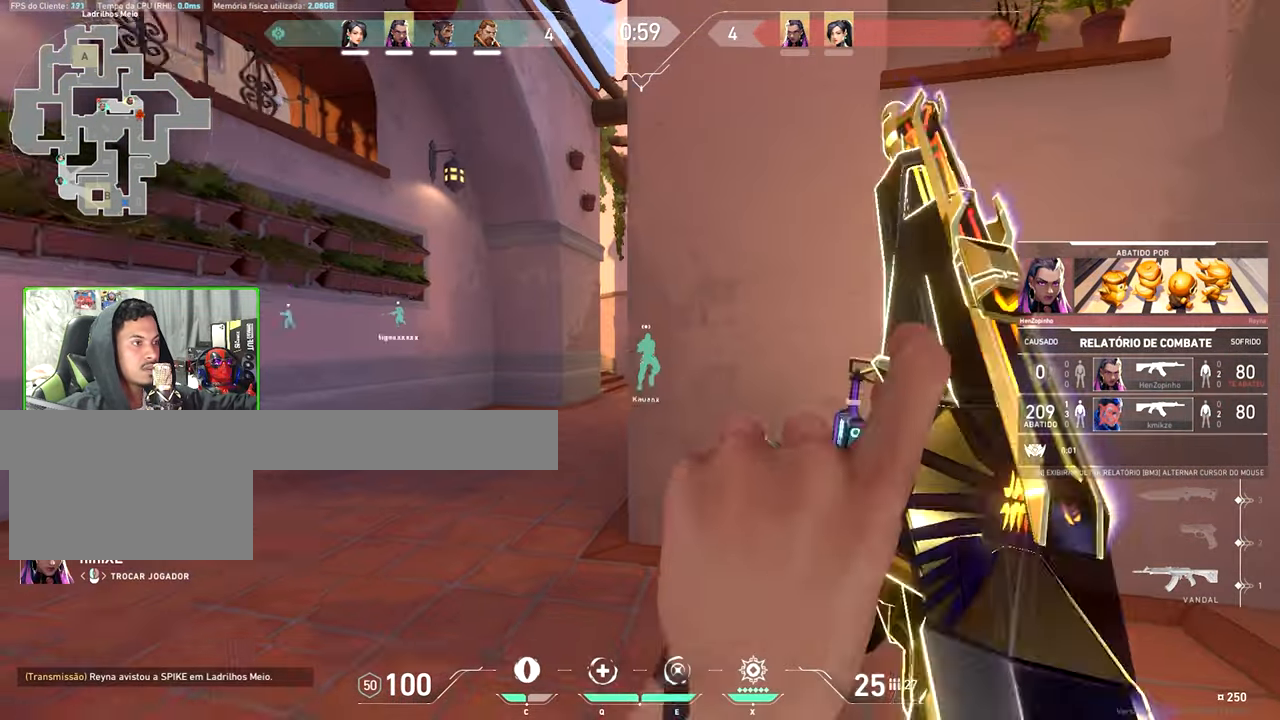
{"keys": [], "mouse": [], "events": [[317, "mouse_left", "down"], [400, "mouse_left", "up"]]}